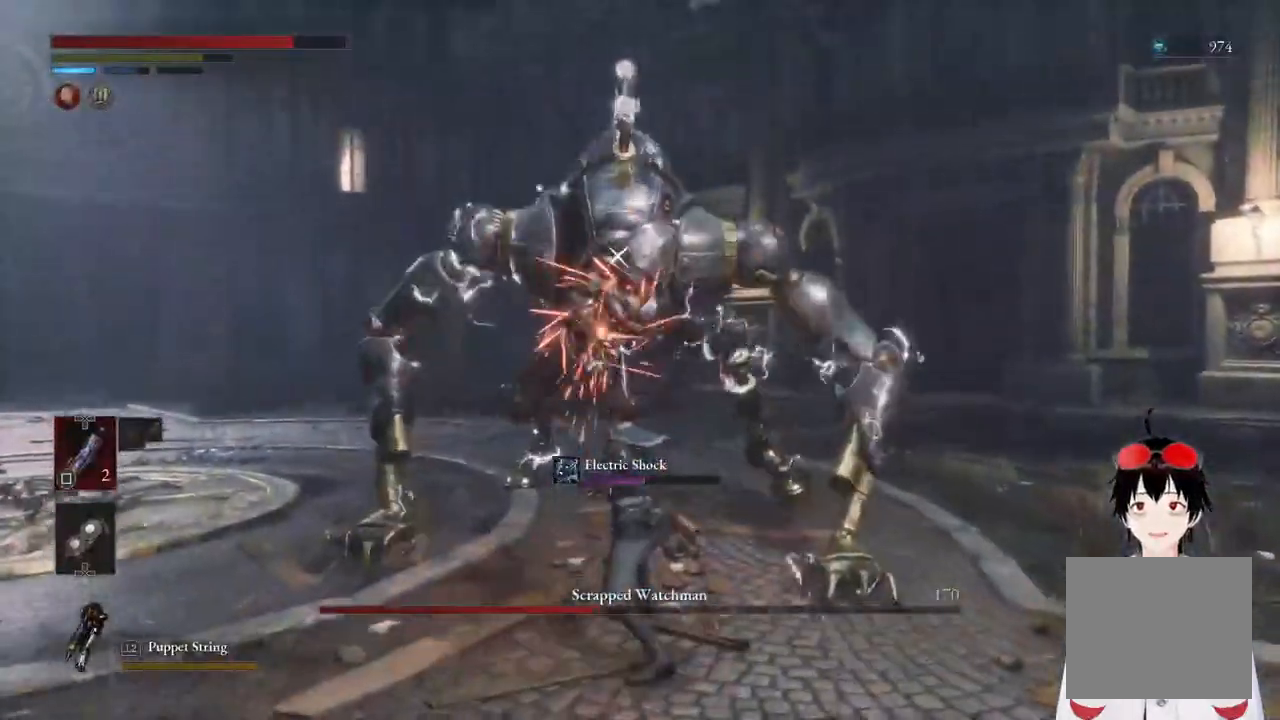
Gameplay with a controller (PlayStation layout); each line is a JSON object with the inputs held at the frame after it. "events" lists button and stick changes between this image and that frame as [ms after this image, input, new state], when the widget could be followed in between.
{"buttons": [], "left_stick": "center", "right_stick": "center", "events": [[133, "R1", "down"], [250, "R1", "up"]]}
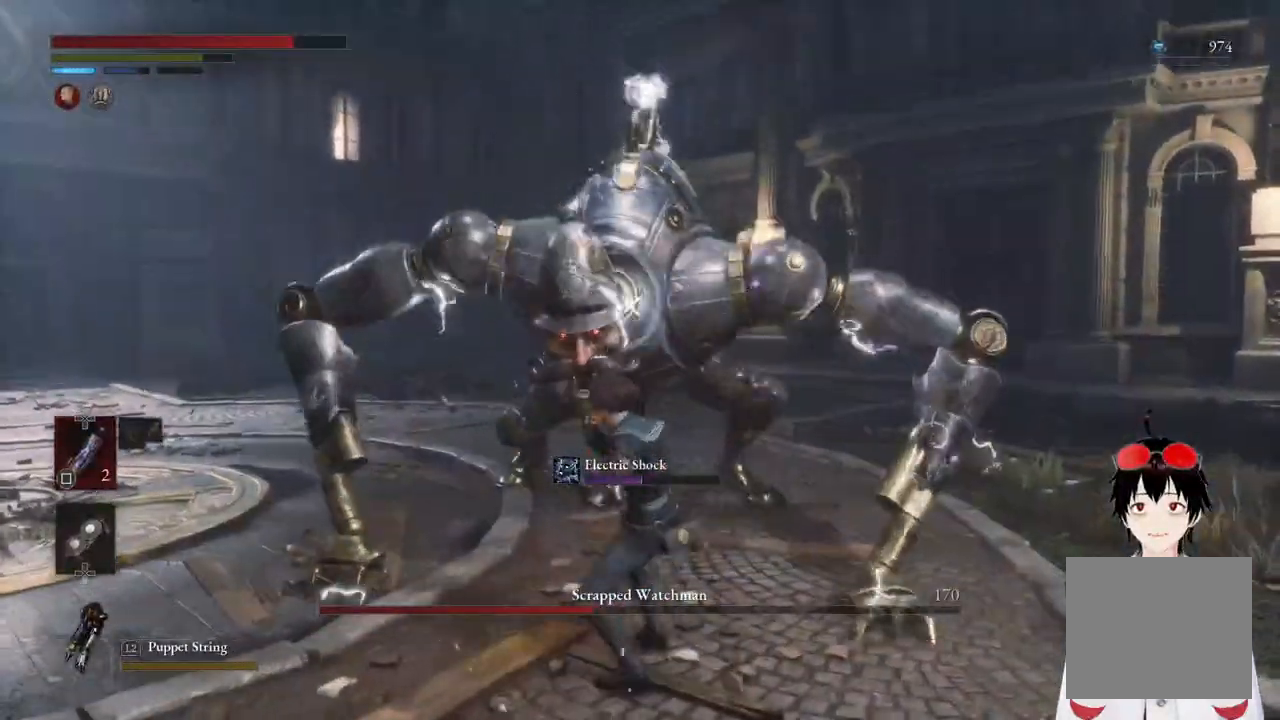
{"buttons": [], "left_stick": "center", "right_stick": "center", "events": []}
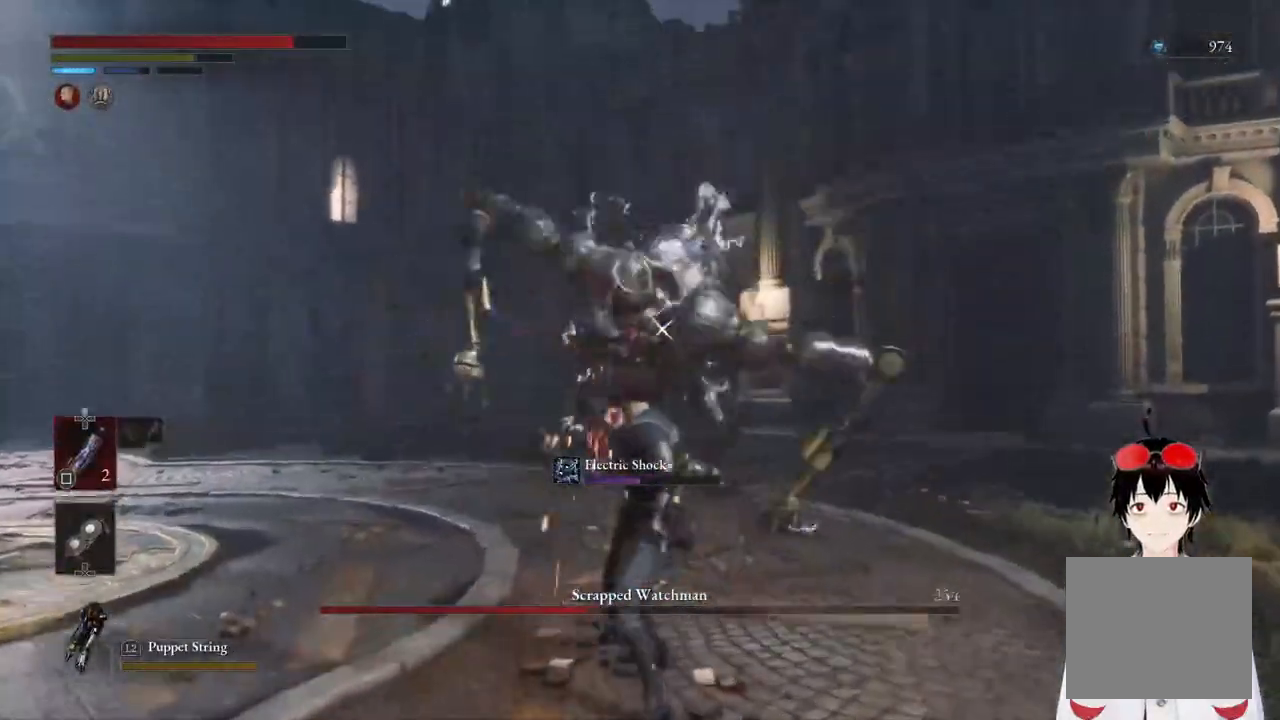
{"buttons": [], "left_stick": "up-left", "right_stick": "center", "events": [[267, "left_stick", "up-left"]]}
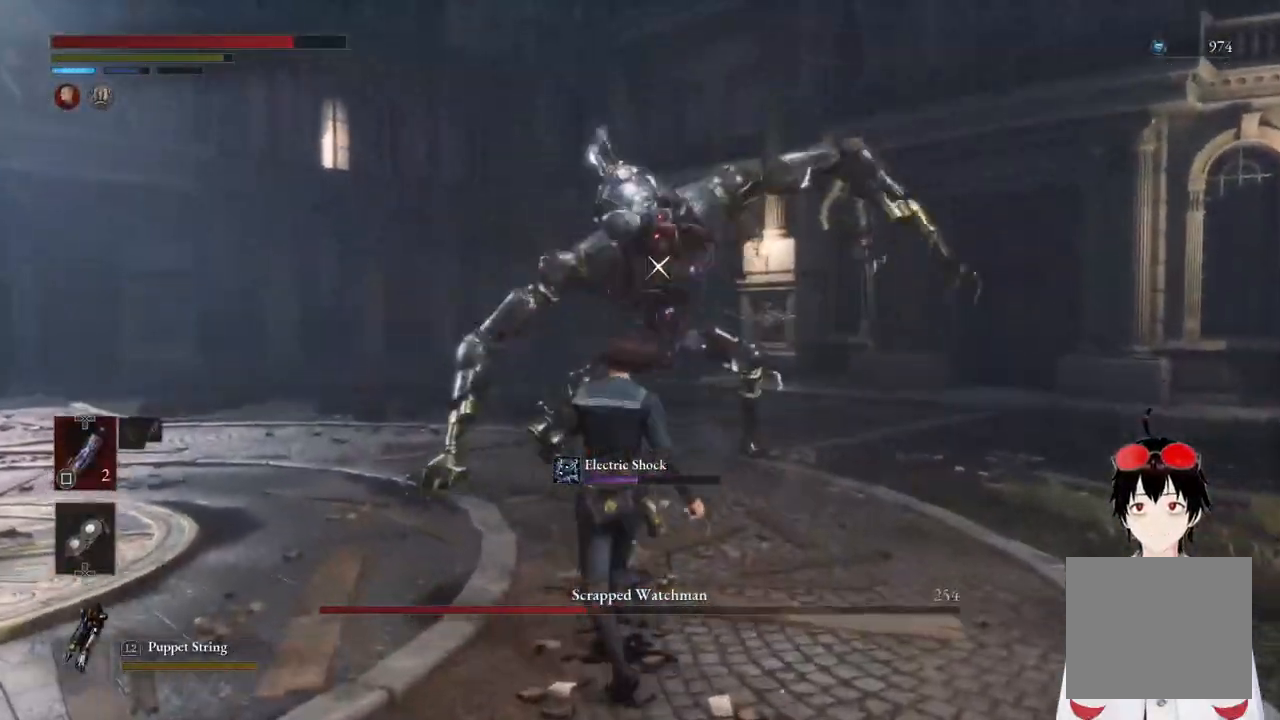
{"buttons": [], "left_stick": "center", "right_stick": "center", "events": [[133, "left_stick", "center"]]}
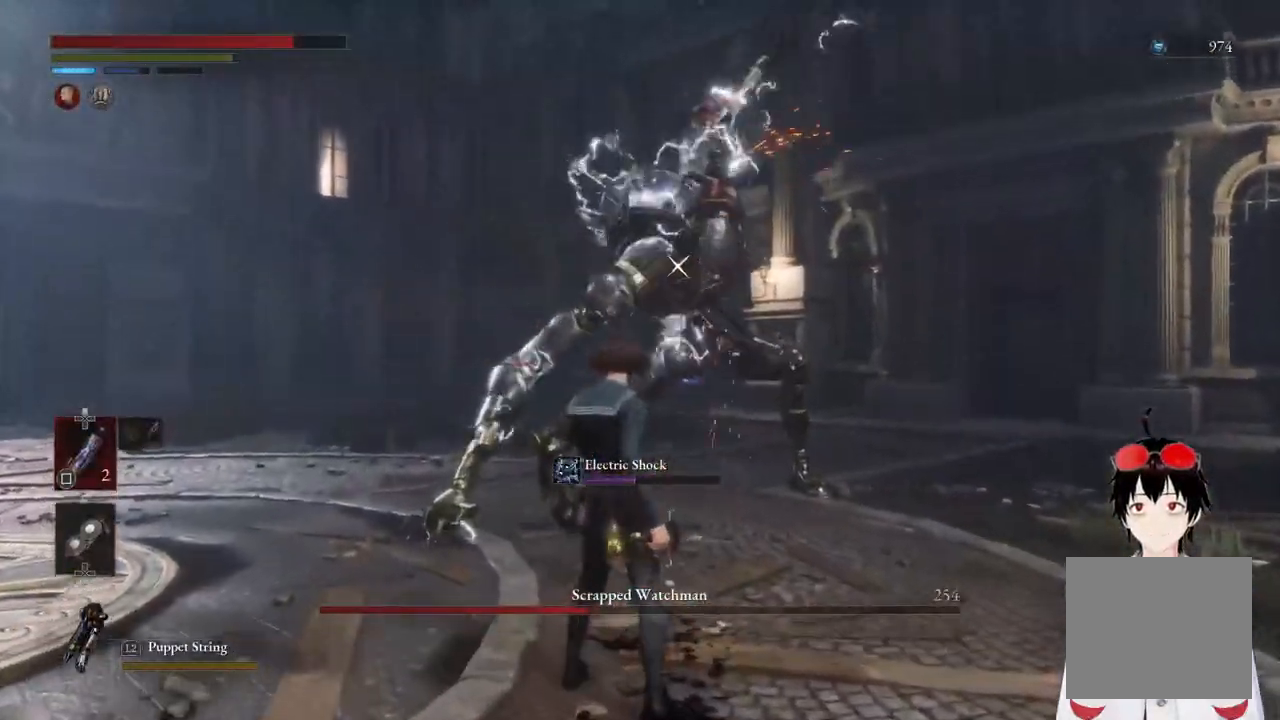
{"buttons": [], "left_stick": "down", "right_stick": "center", "events": [[117, "left_stick", "down"], [267, "left_stick", "center"], [350, "left_stick", "down"]]}
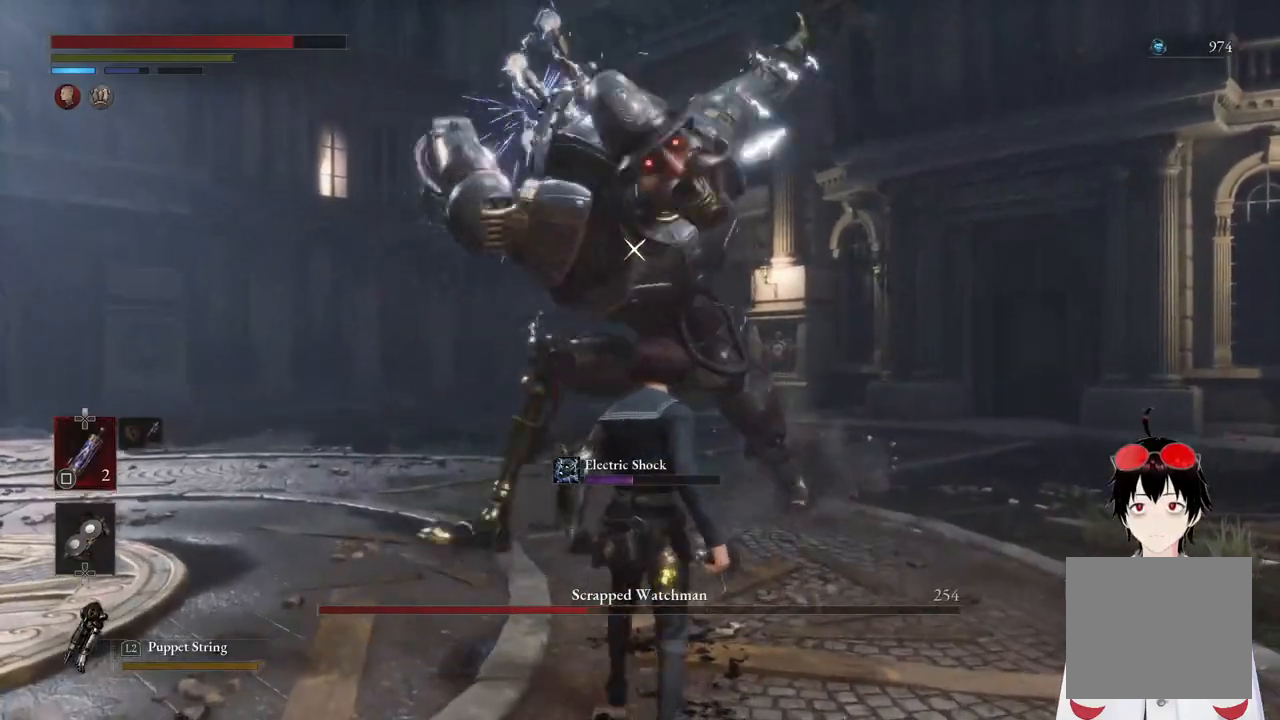
{"buttons": [], "left_stick": "up-left", "right_stick": "center", "events": [[133, "L1", "down"], [467, "left_stick", "up-left"], [500, "L1", "up"]]}
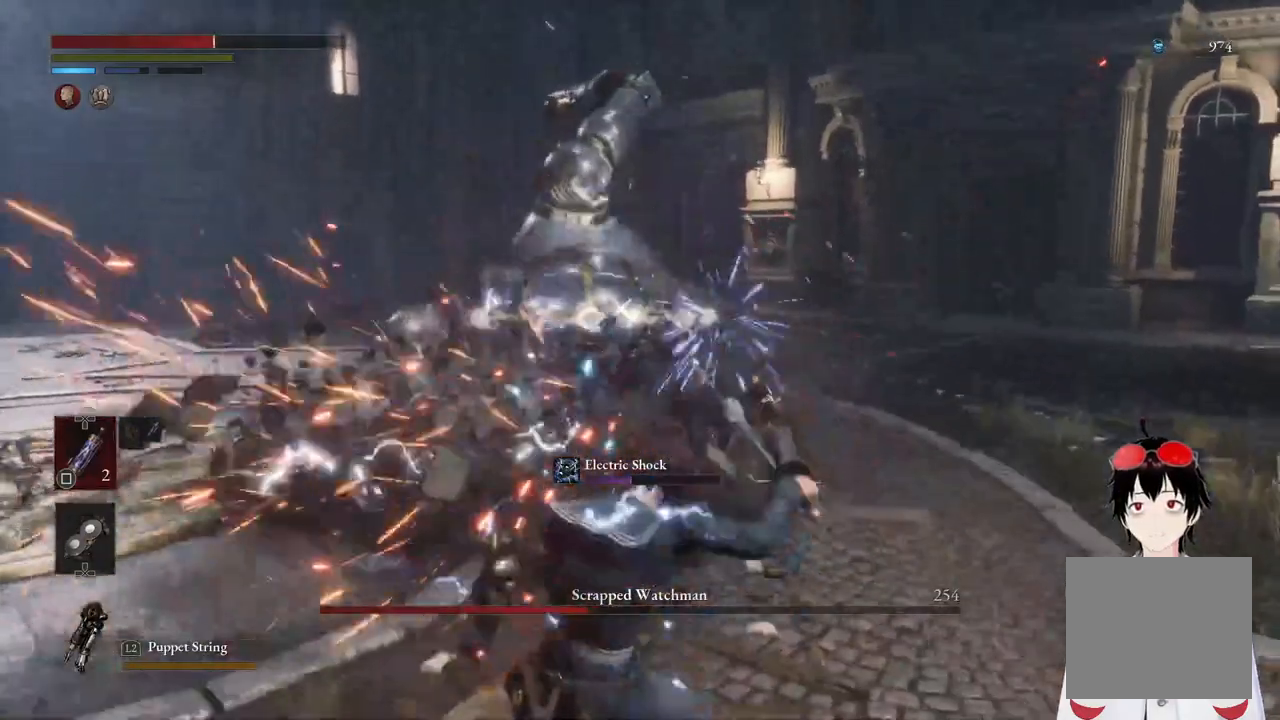
{"buttons": [], "left_stick": "down", "right_stick": "center", "events": [[183, "left_stick", "center"], [317, "left_stick", "down"]]}
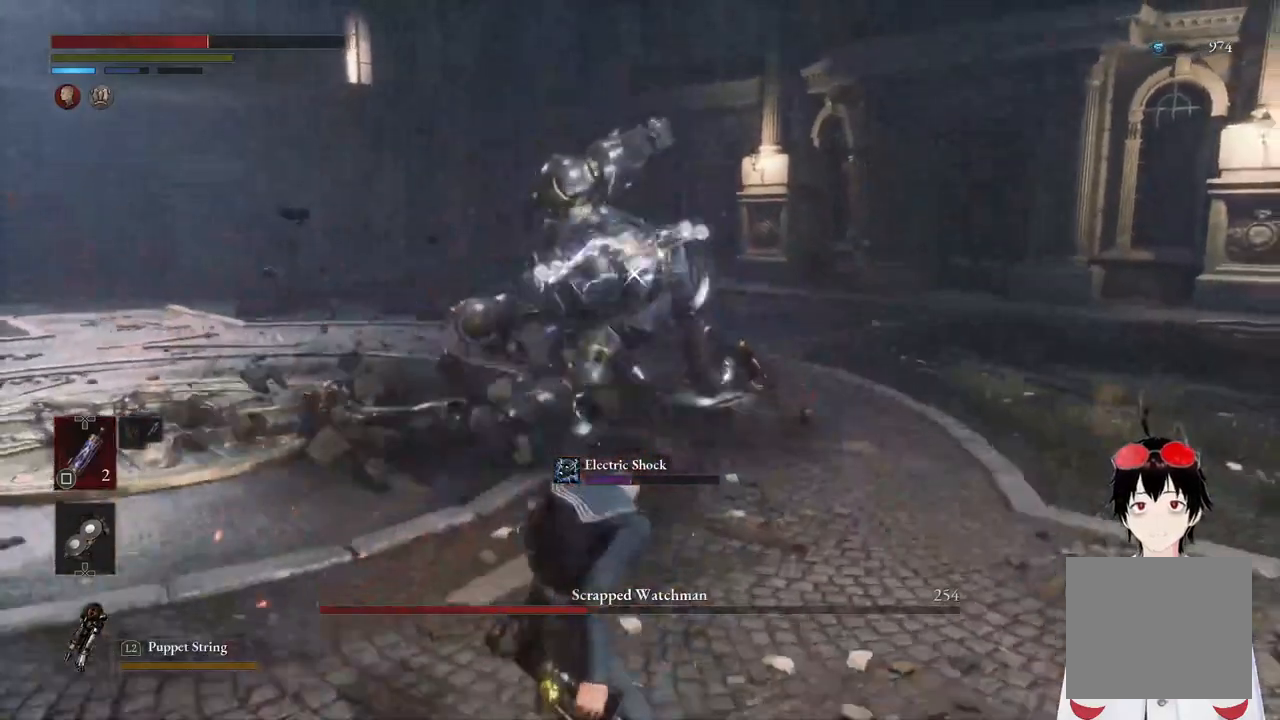
{"buttons": [], "left_stick": "down", "right_stick": "center", "events": [[400, "SQUARE", "down"], [483, "SQUARE", "up"]]}
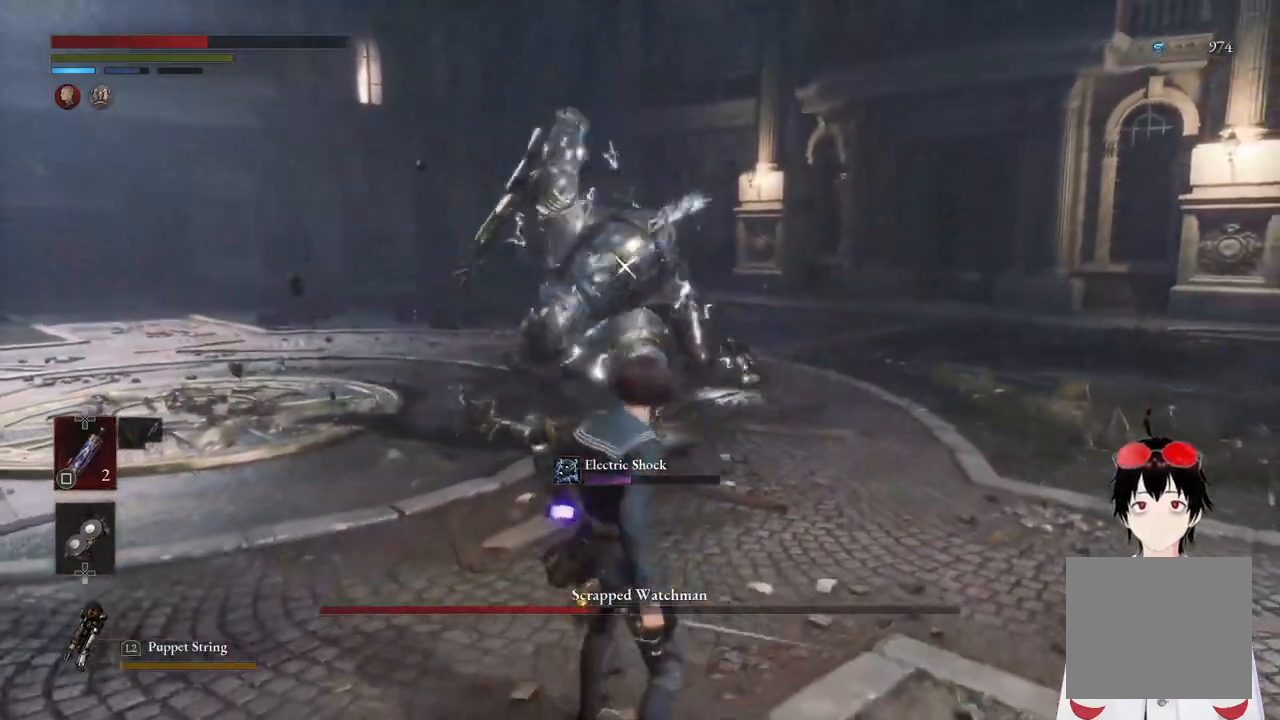
{"buttons": [], "left_stick": "center", "right_stick": "center", "events": [[233, "left_stick", "center"]]}
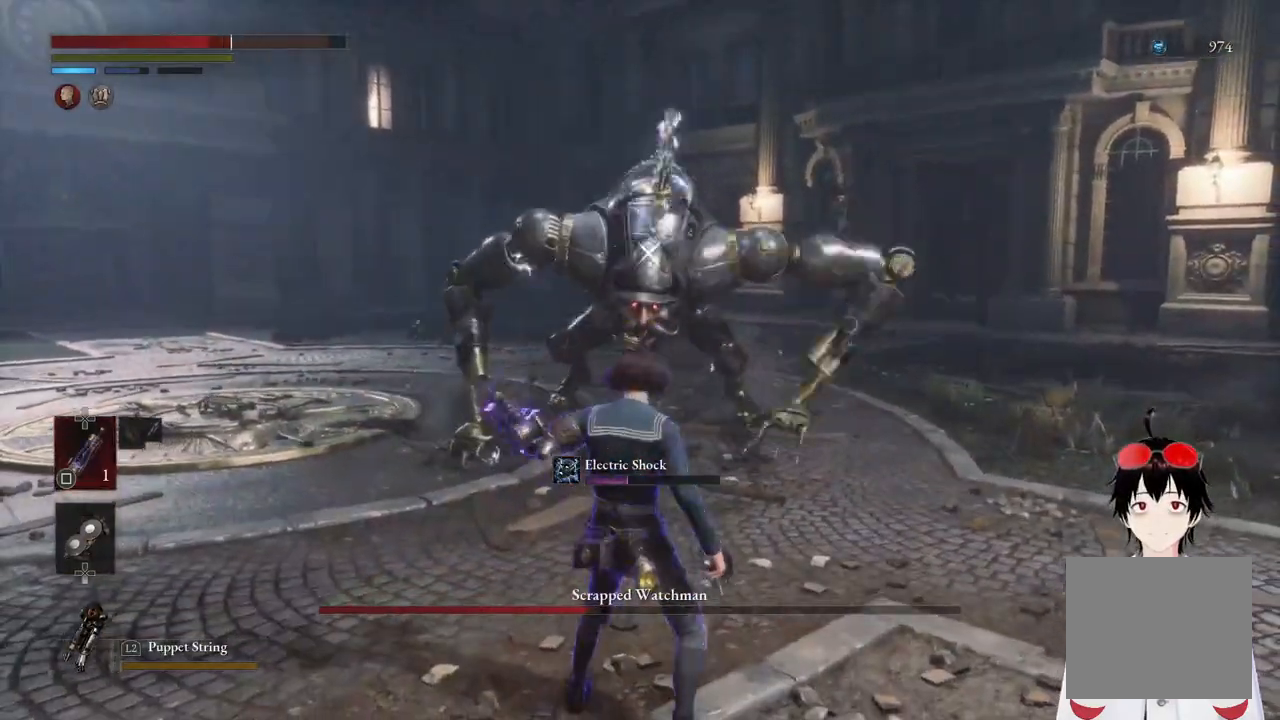
{"buttons": [], "left_stick": "up", "right_stick": "center", "events": [[400, "left_stick", "up"]]}
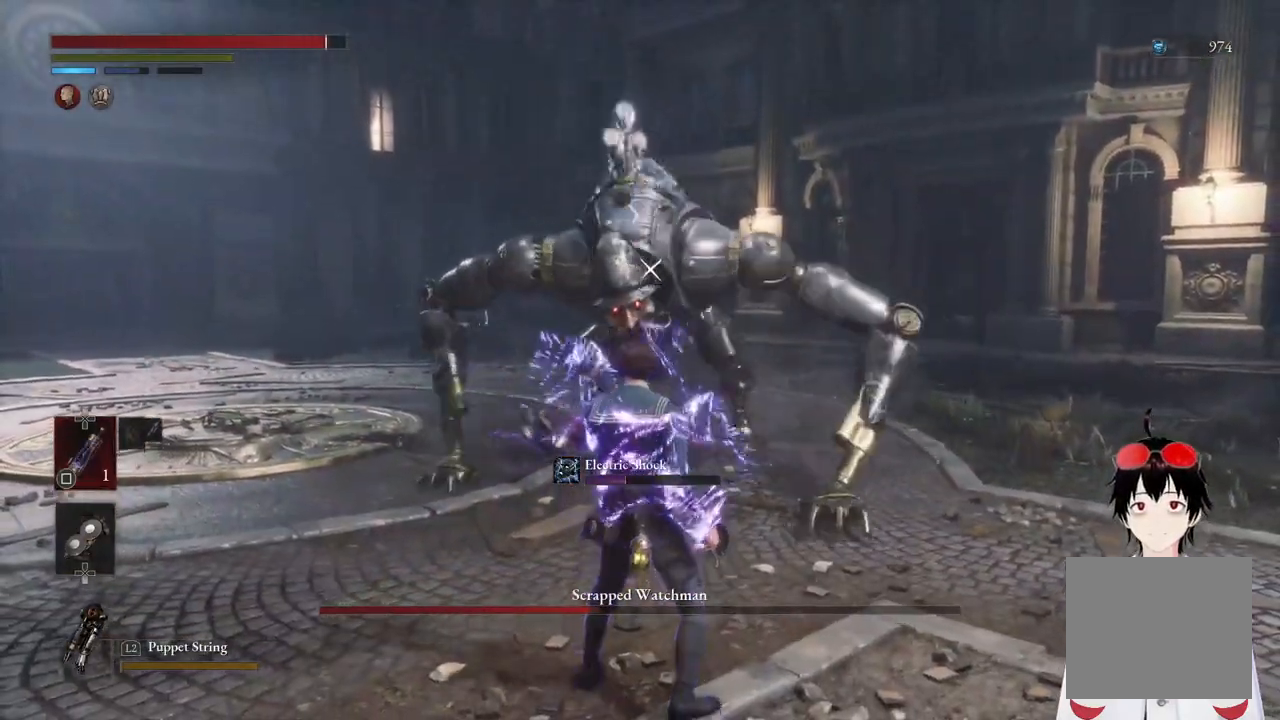
{"buttons": [], "left_stick": "center", "right_stick": "center", "events": [[133, "left_stick", "center"]]}
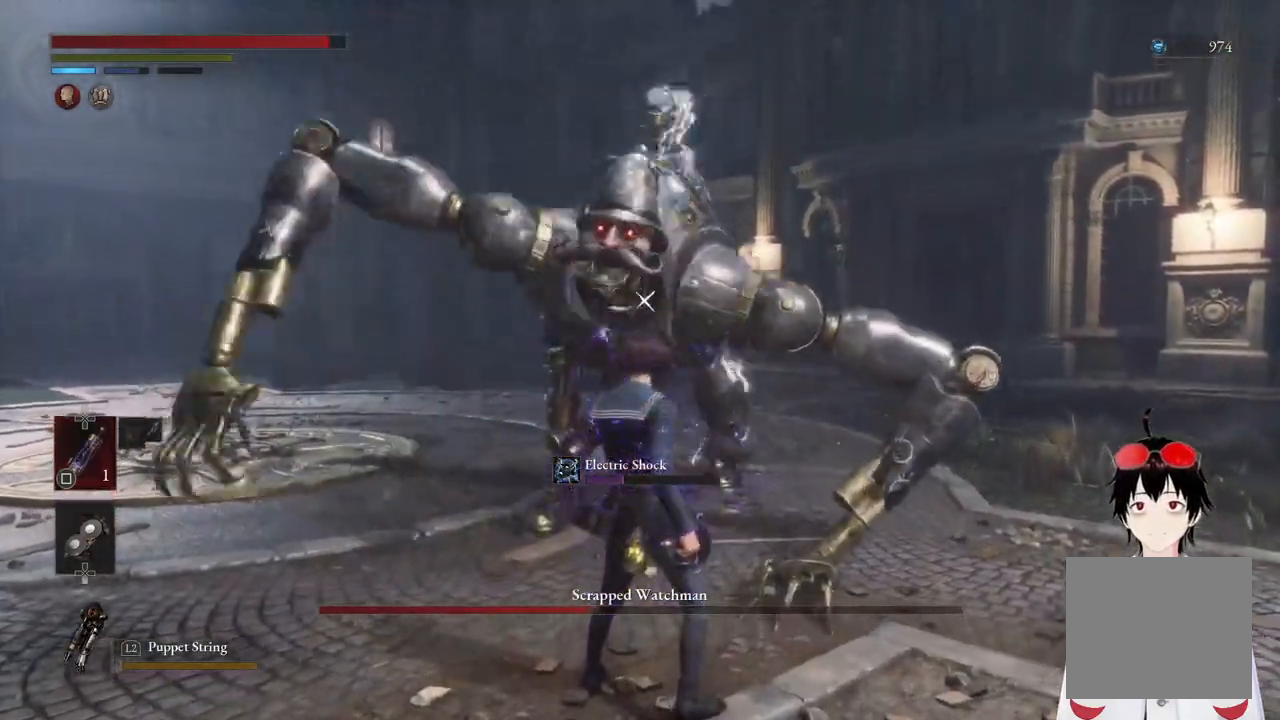
{"buttons": [], "left_stick": "center", "right_stick": "center", "events": [[100, "left_stick", "left"], [183, "left_stick", "up"], [233, "R1", "down"], [350, "R1", "up"], [350, "left_stick", "center"]]}
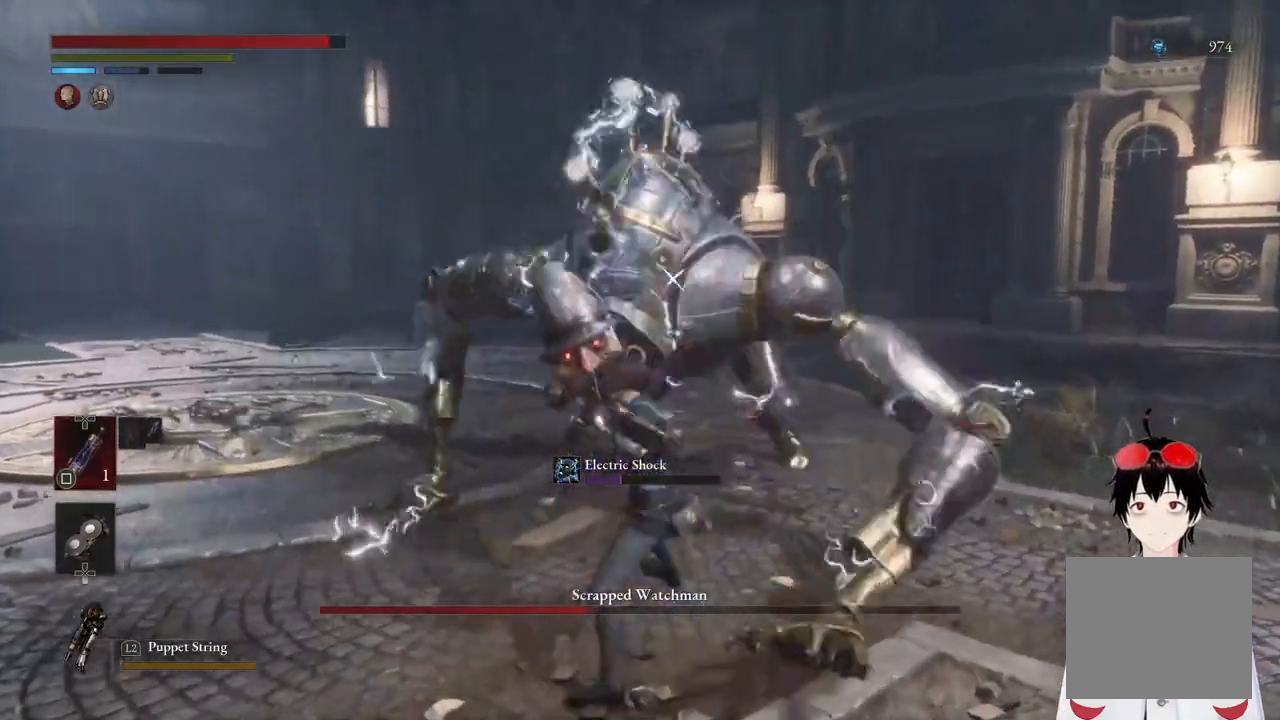
{"buttons": [], "left_stick": "center", "right_stick": "center", "events": []}
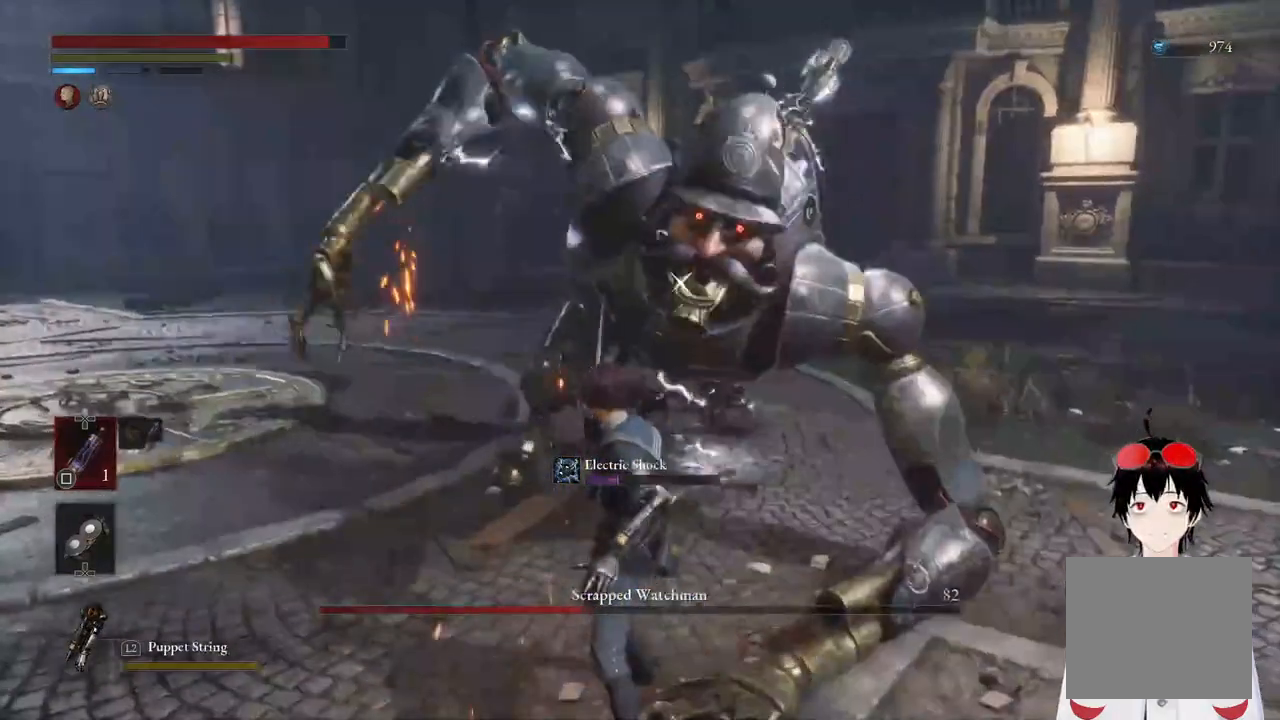
{"buttons": [], "left_stick": "up-left", "right_stick": "center", "events": [[83, "left_stick", "left"], [317, "left_stick", "up-left"]]}
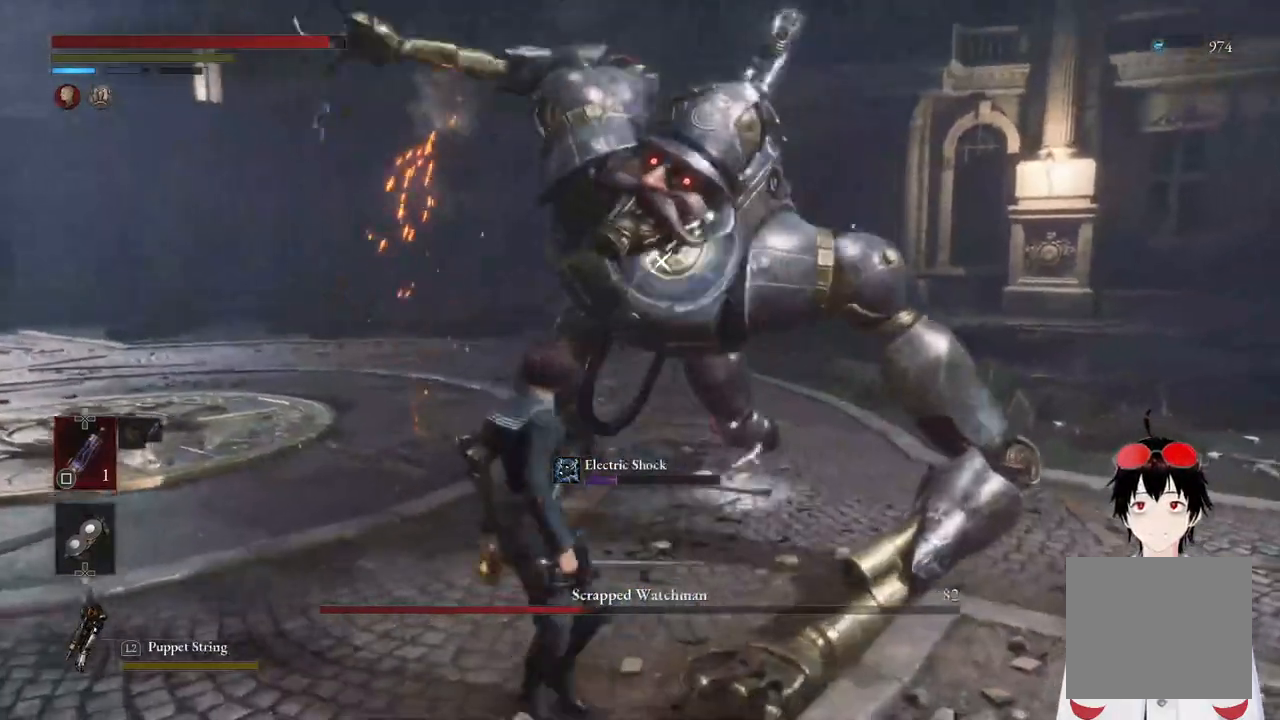
{"buttons": [], "left_stick": "up", "right_stick": "center", "events": [[17, "CIRCLE", "down"], [117, "left_stick", "up"], [150, "CIRCLE", "up"]]}
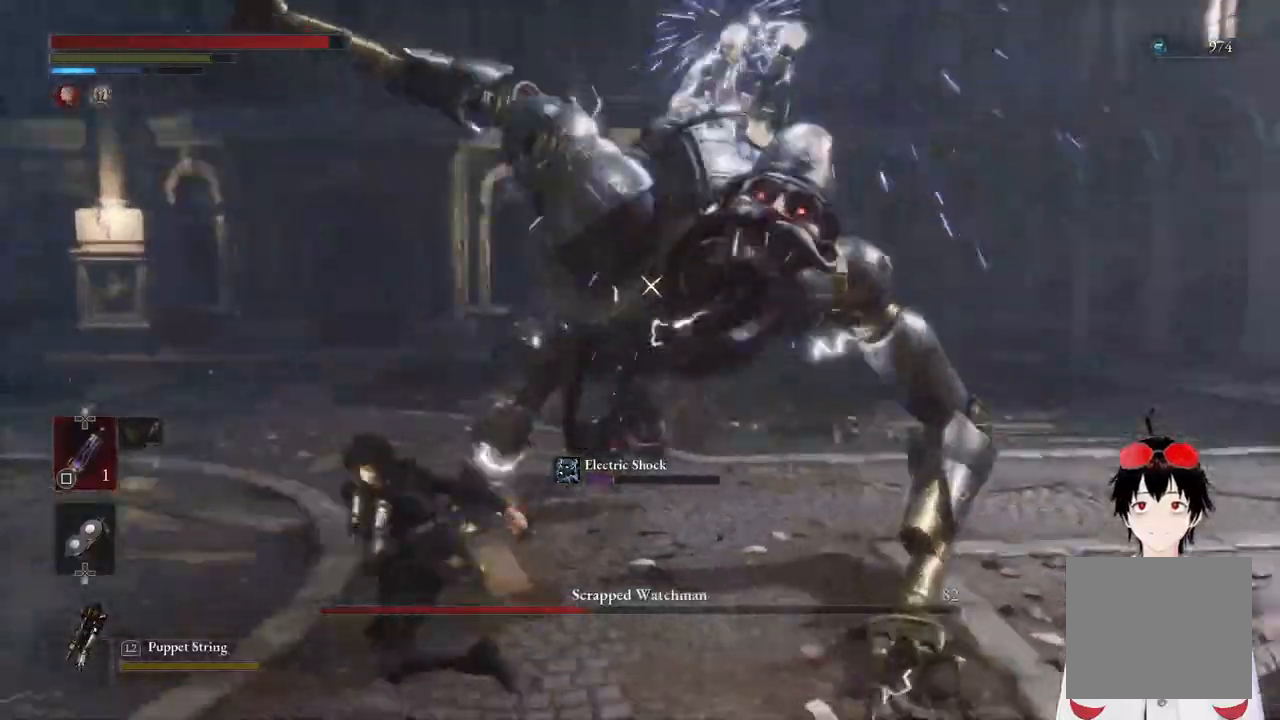
{"buttons": [], "left_stick": "up", "right_stick": "center", "events": [[300, "R1", "down"], [433, "R1", "up"]]}
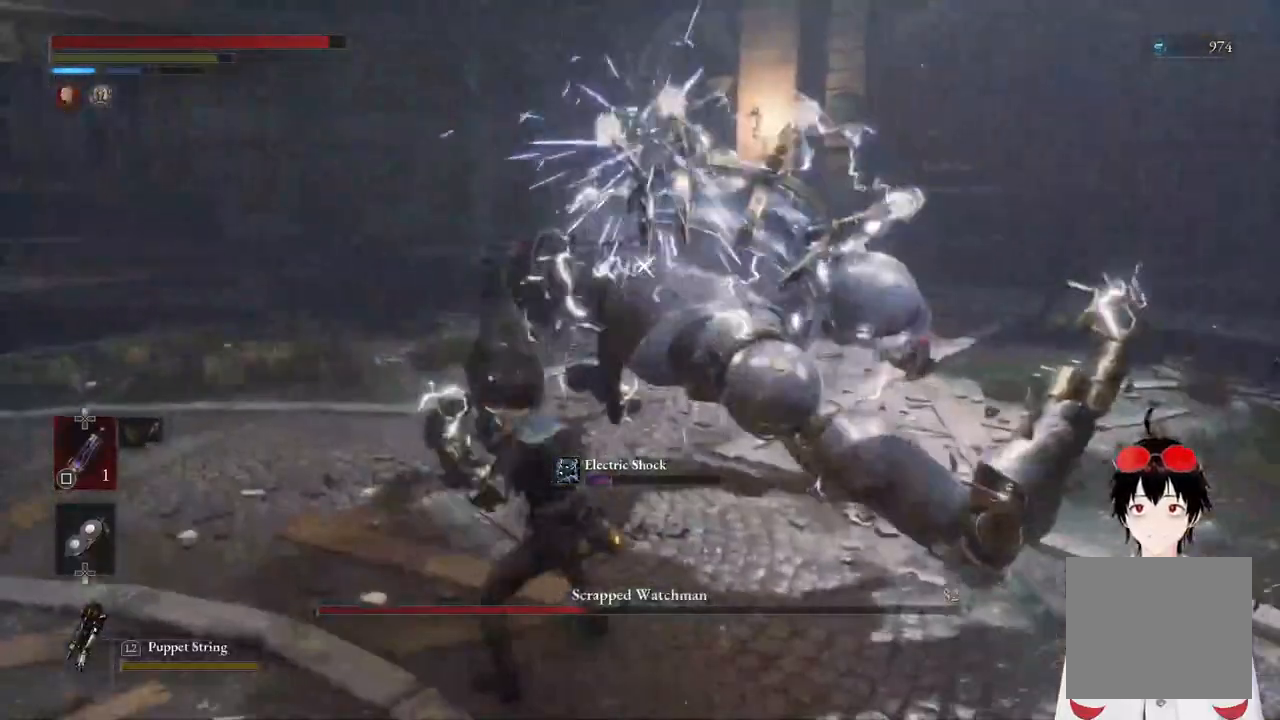
{"buttons": [], "left_stick": "center", "right_stick": "center", "events": [[100, "left_stick", "center"], [250, "R1", "down"], [400, "R1", "up"]]}
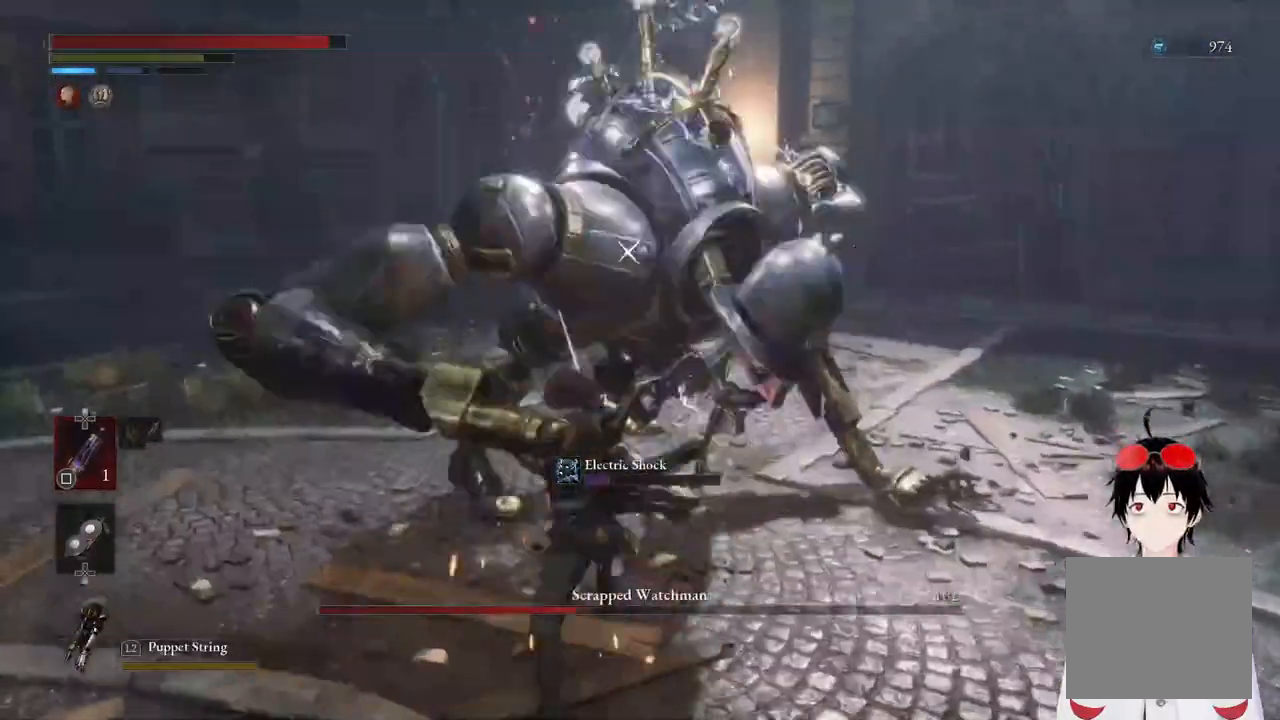
{"buttons": [], "left_stick": "center", "right_stick": "center", "events": [[217, "R1", "down"], [350, "R1", "up"]]}
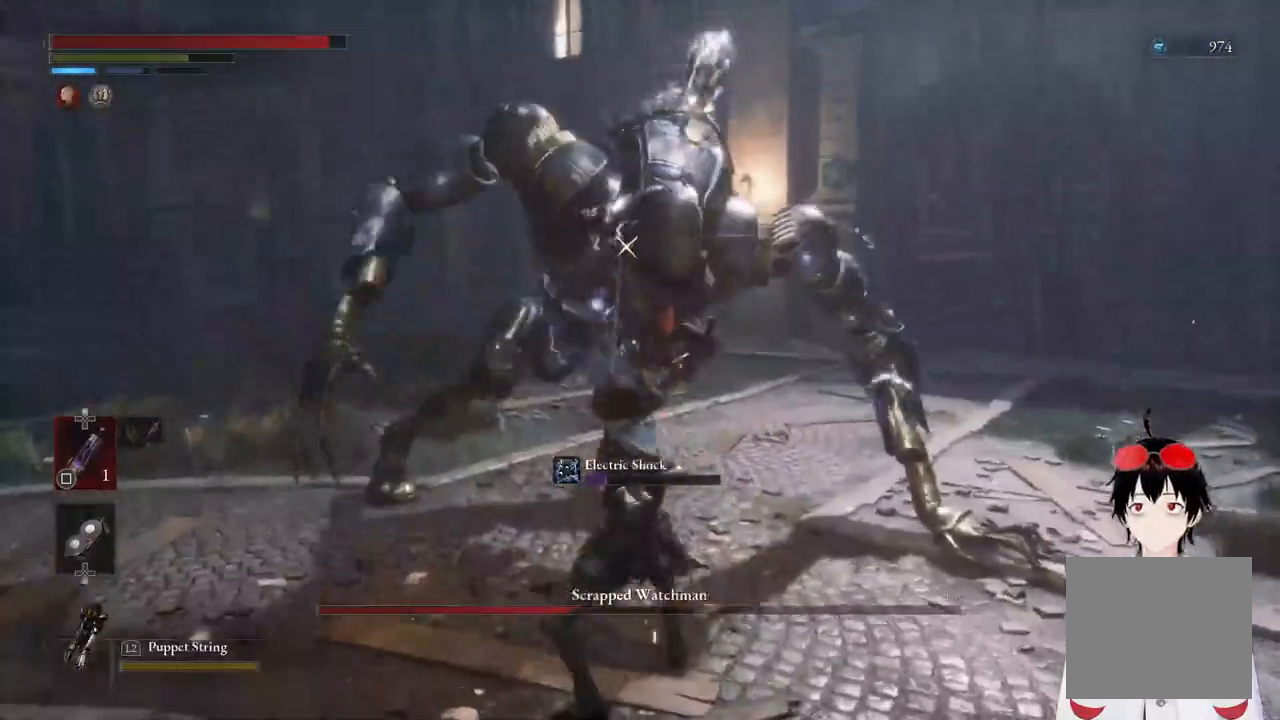
{"buttons": [], "left_stick": "center", "right_stick": "center", "events": [[250, "R1", "down"], [383, "R1", "up"]]}
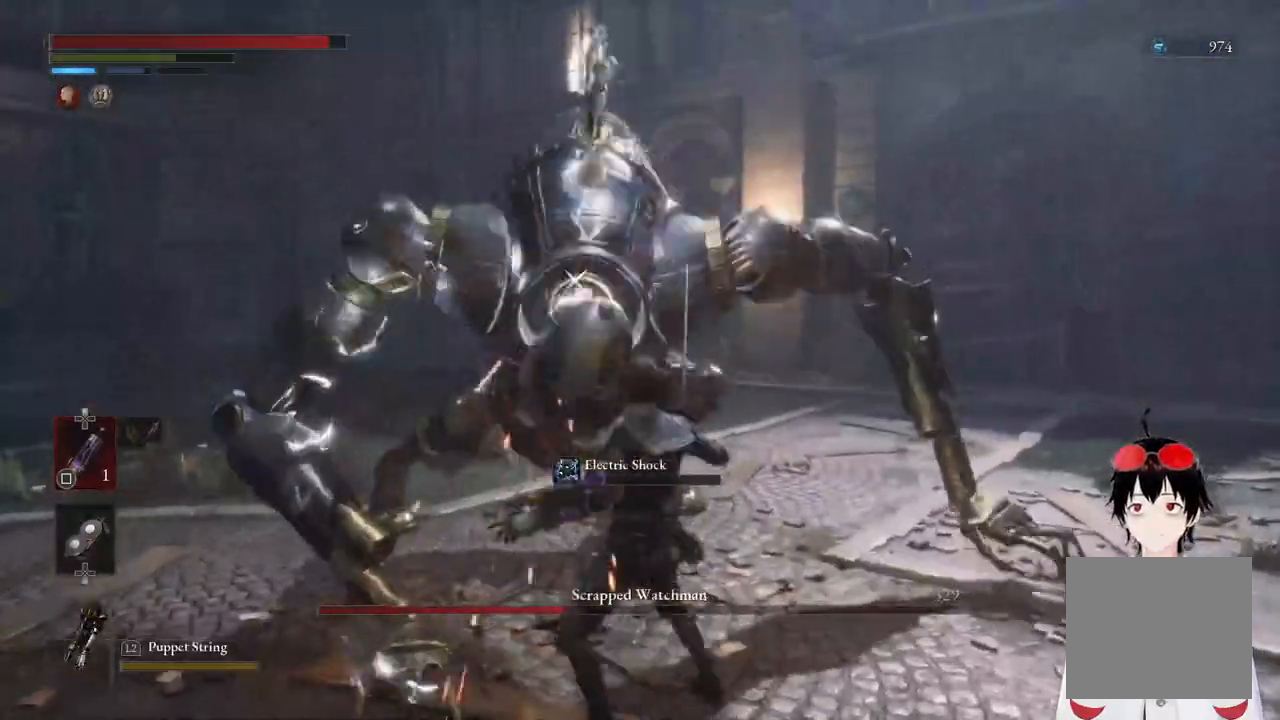
{"buttons": [], "left_stick": "center", "right_stick": "center", "events": []}
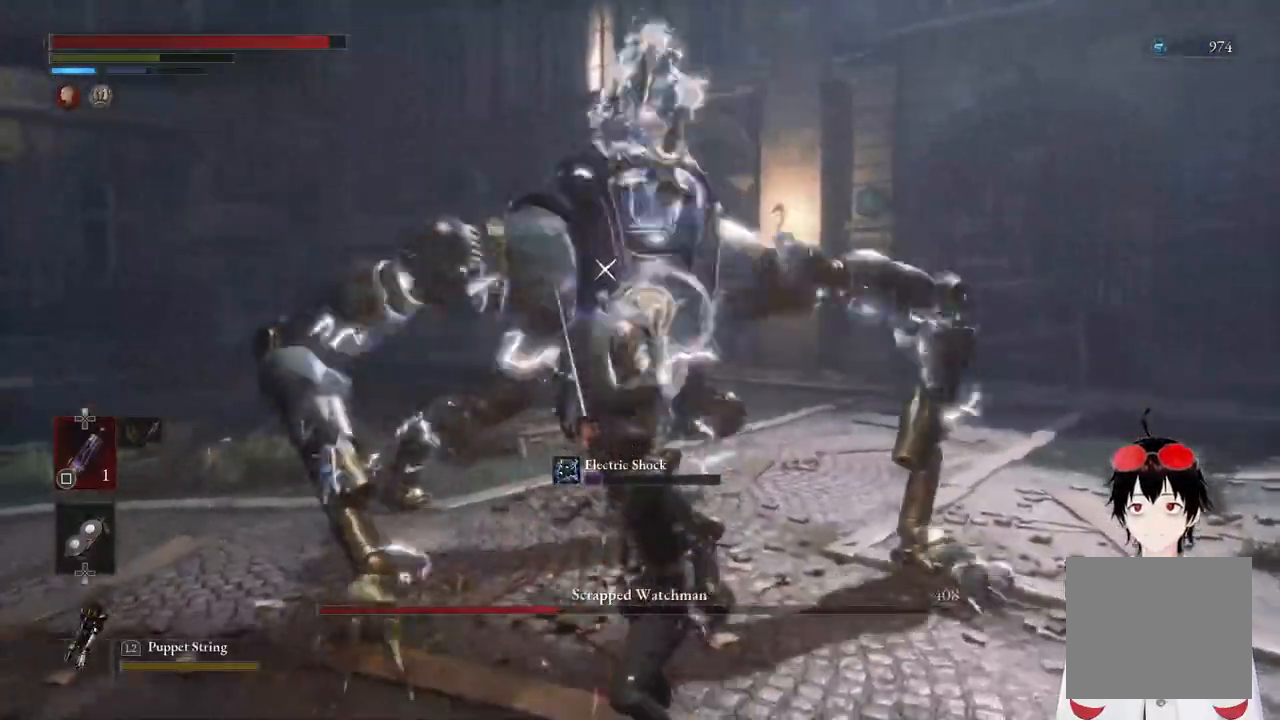
{"buttons": [], "left_stick": "down", "right_stick": "center", "events": [[17, "left_stick", "down"]]}
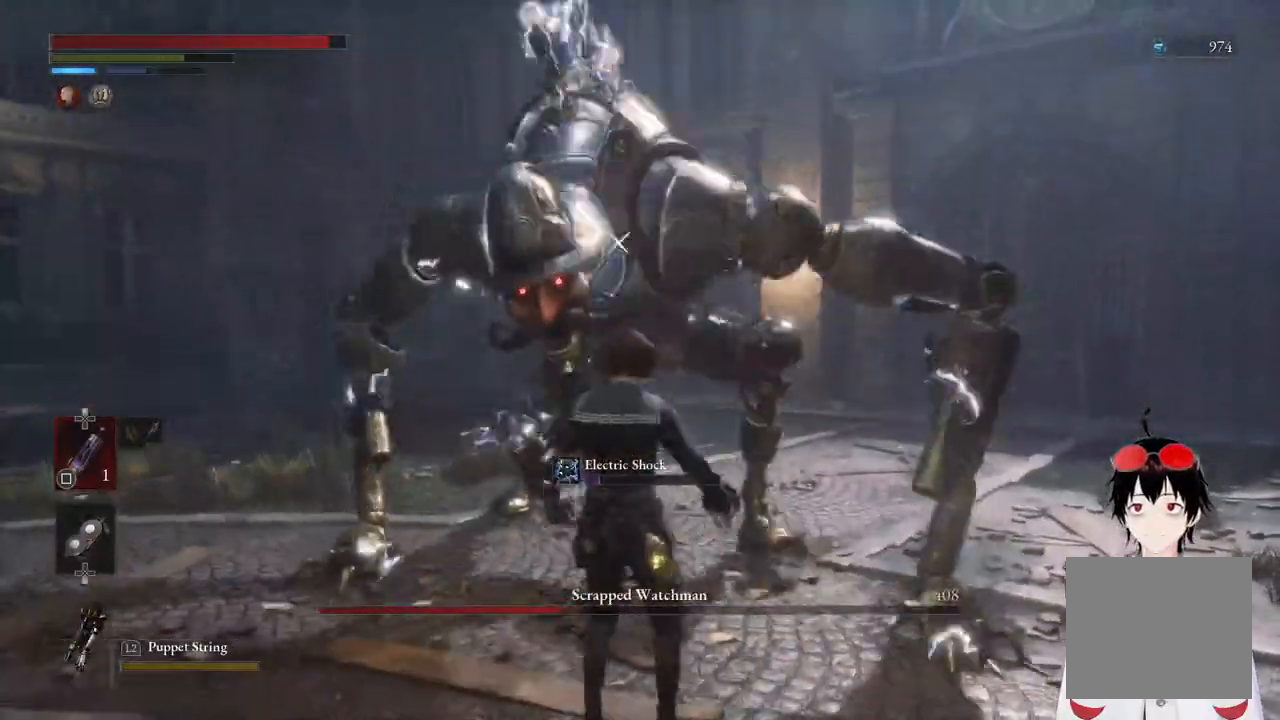
{"buttons": [], "left_stick": "center", "right_stick": "center", "events": [[500, "left_stick", "center"]]}
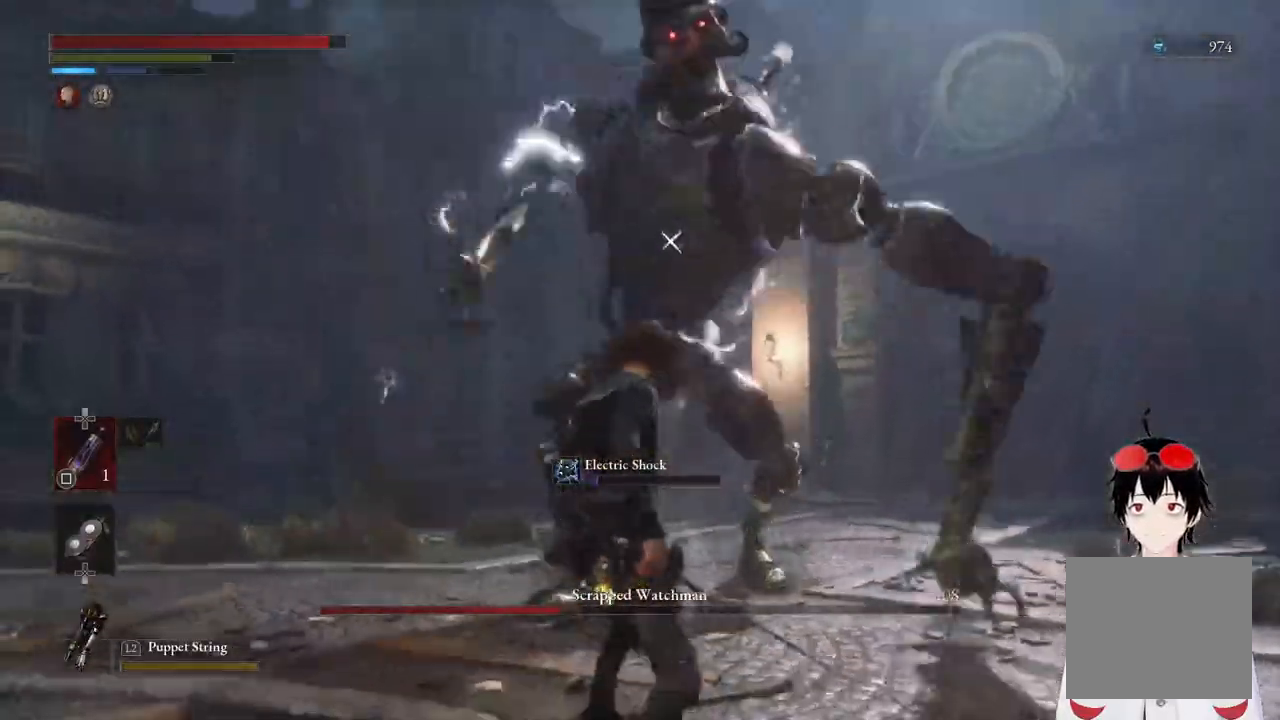
{"buttons": ["L1"], "left_stick": "up-left", "right_stick": "center", "events": [[67, "left_stick", "up-left"], [350, "L1", "down"]]}
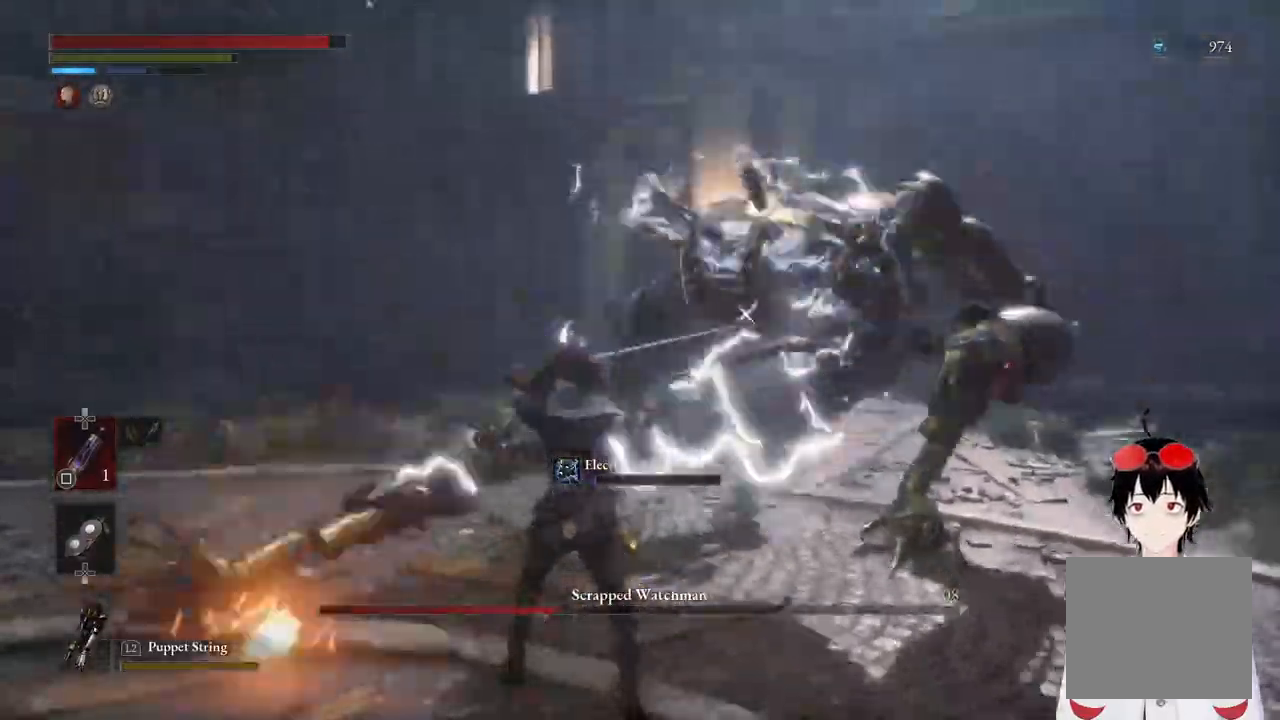
{"buttons": [], "left_stick": "center", "right_stick": "center", "events": [[250, "L1", "up"], [433, "left_stick", "center"]]}
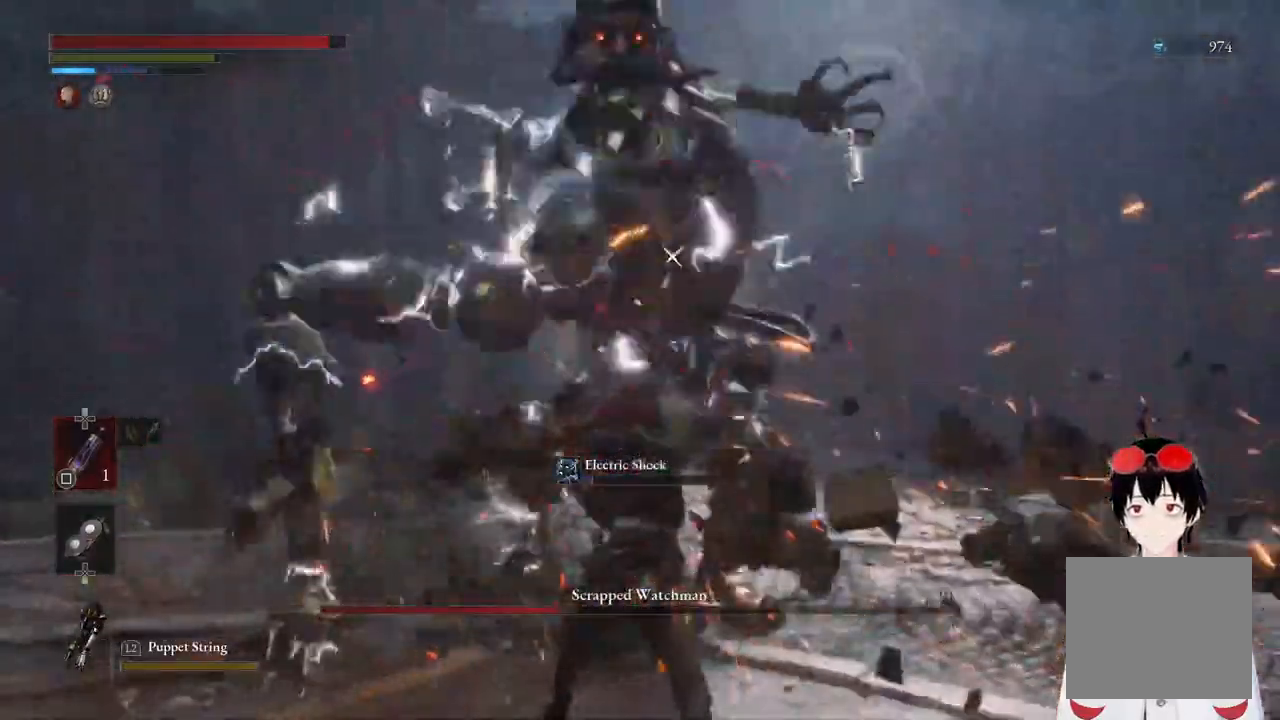
{"buttons": ["L1"], "left_stick": "down-left", "right_stick": "center", "events": [[167, "L1", "down"], [267, "left_stick", "down-left"]]}
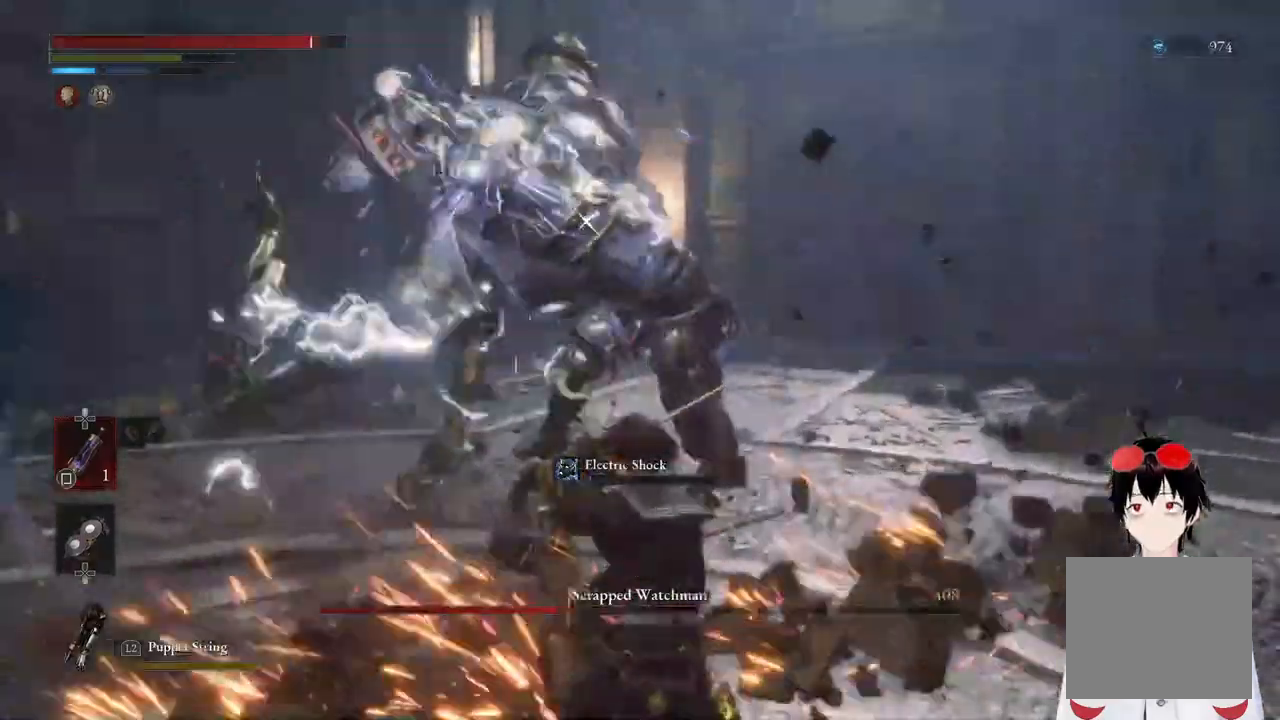
{"buttons": [], "left_stick": "down", "right_stick": "center", "events": [[400, "left_stick", "down"], [483, "L1", "up"]]}
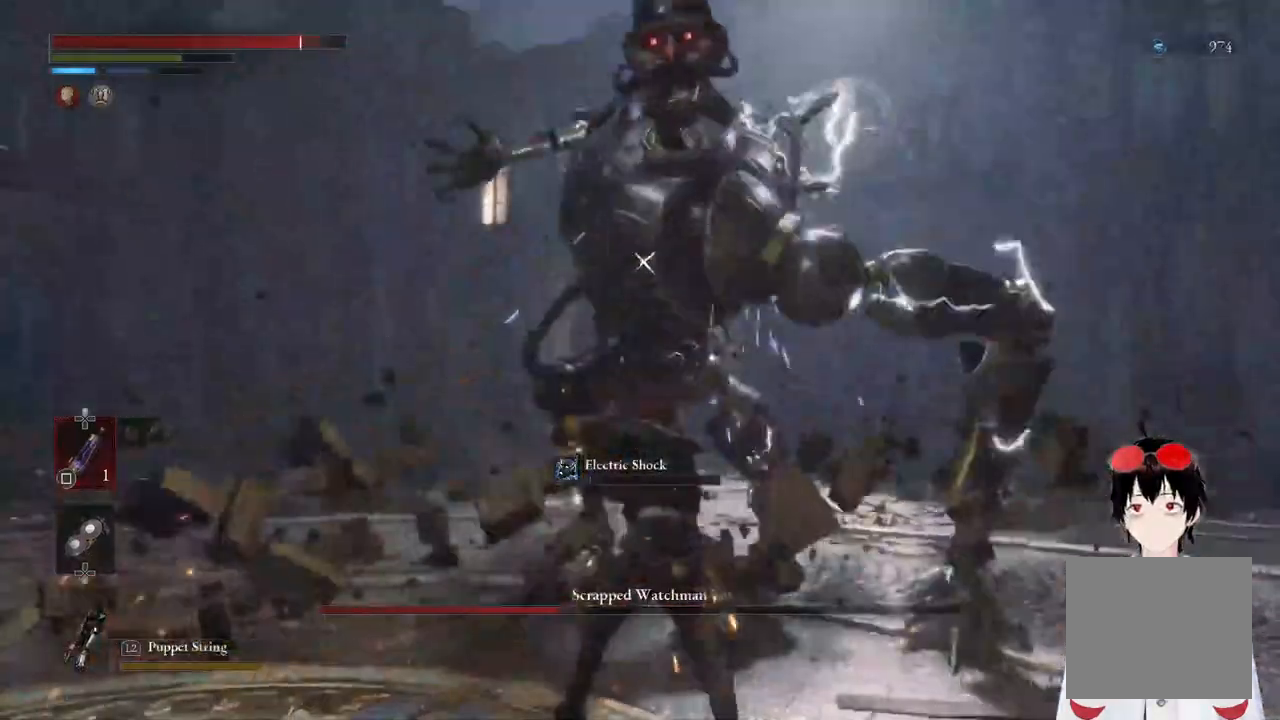
{"buttons": ["L1"], "left_stick": "down-left", "right_stick": "center", "events": [[100, "L1", "down"], [333, "left_stick", "down-left"]]}
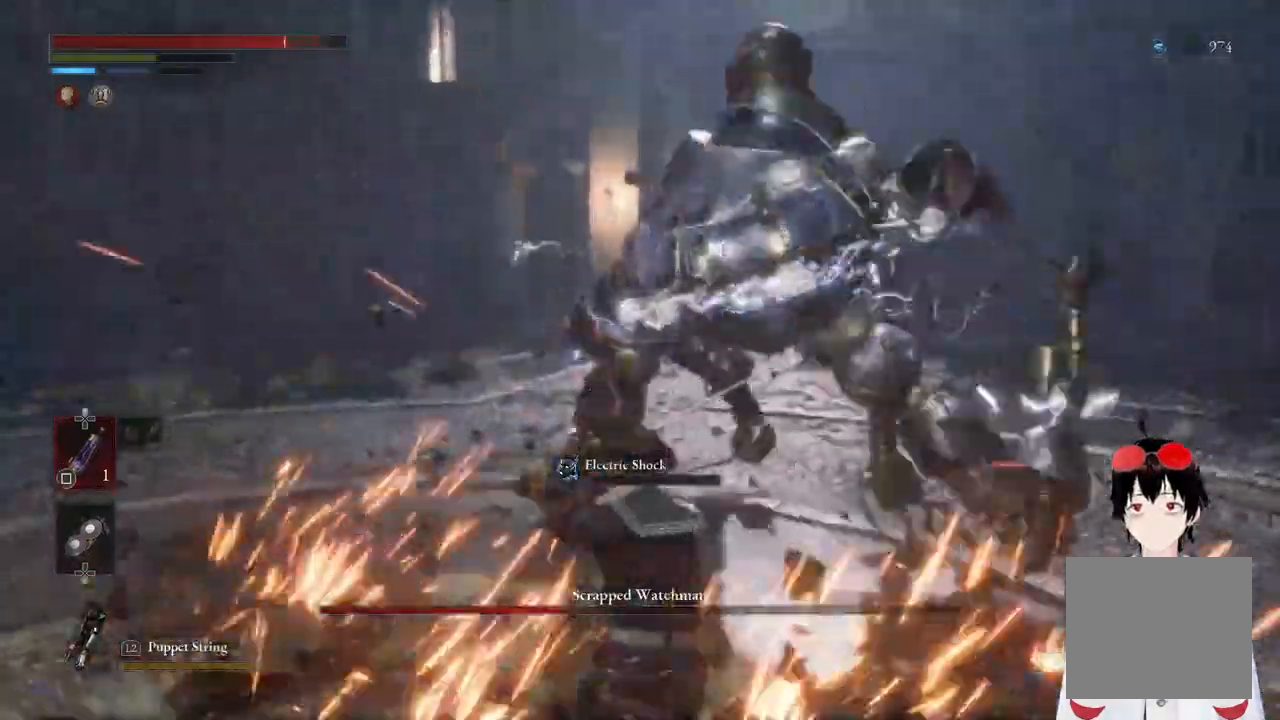
{"buttons": [], "left_stick": "center", "right_stick": "center", "events": [[267, "left_stick", "center"], [283, "L1", "up"]]}
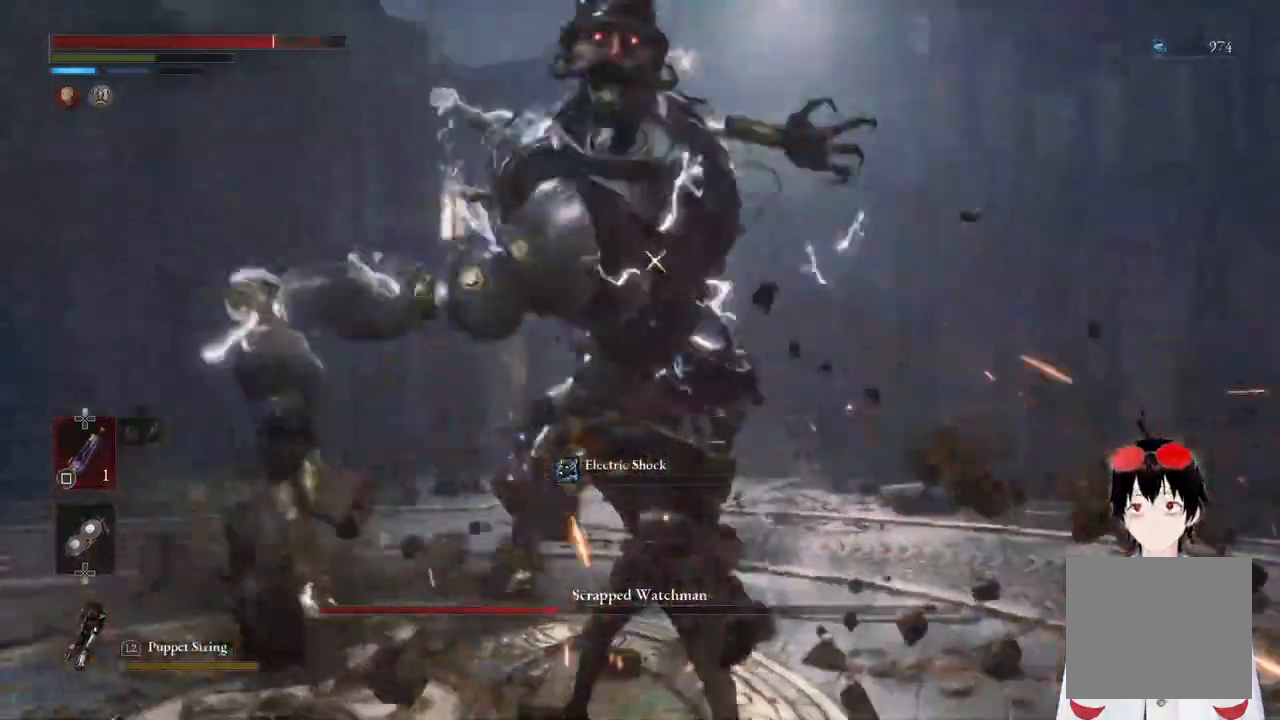
{"buttons": ["L1"], "left_stick": "down-left", "right_stick": "center", "events": [[67, "left_stick", "down-left"], [217, "L1", "down"]]}
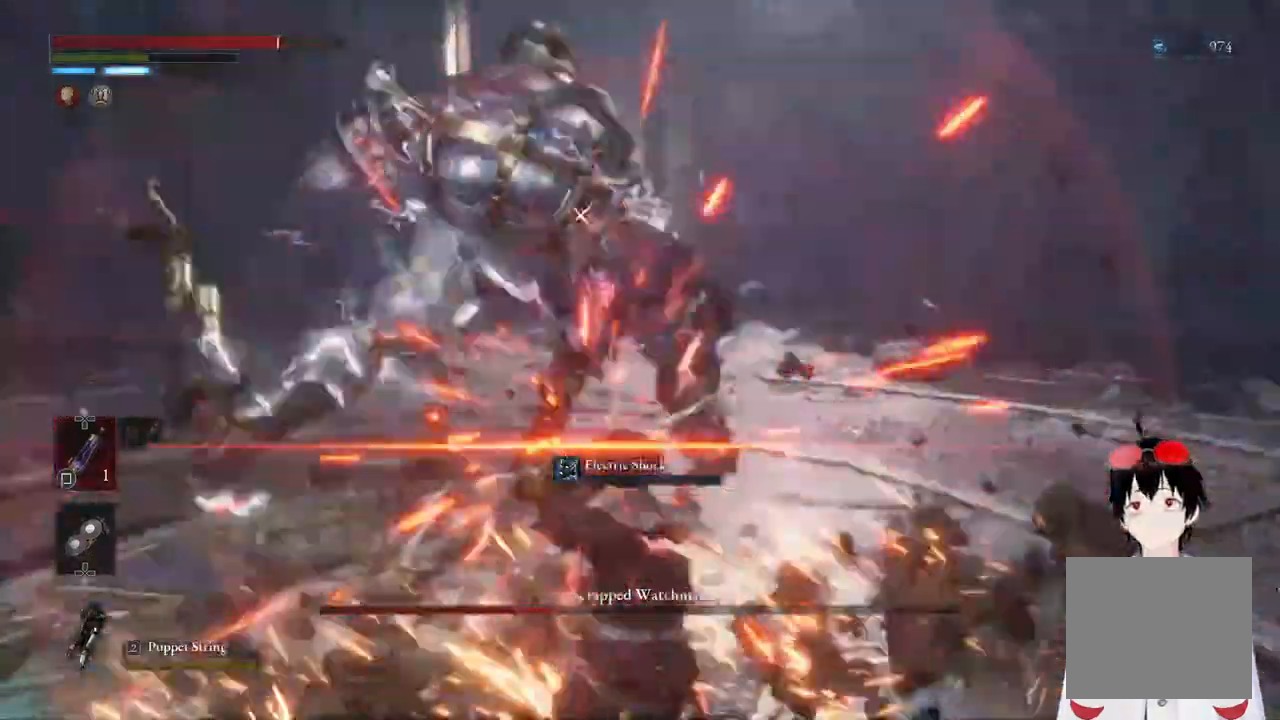
{"buttons": ["L1"], "left_stick": "center", "right_stick": "center", "events": [[233, "left_stick", "center"]]}